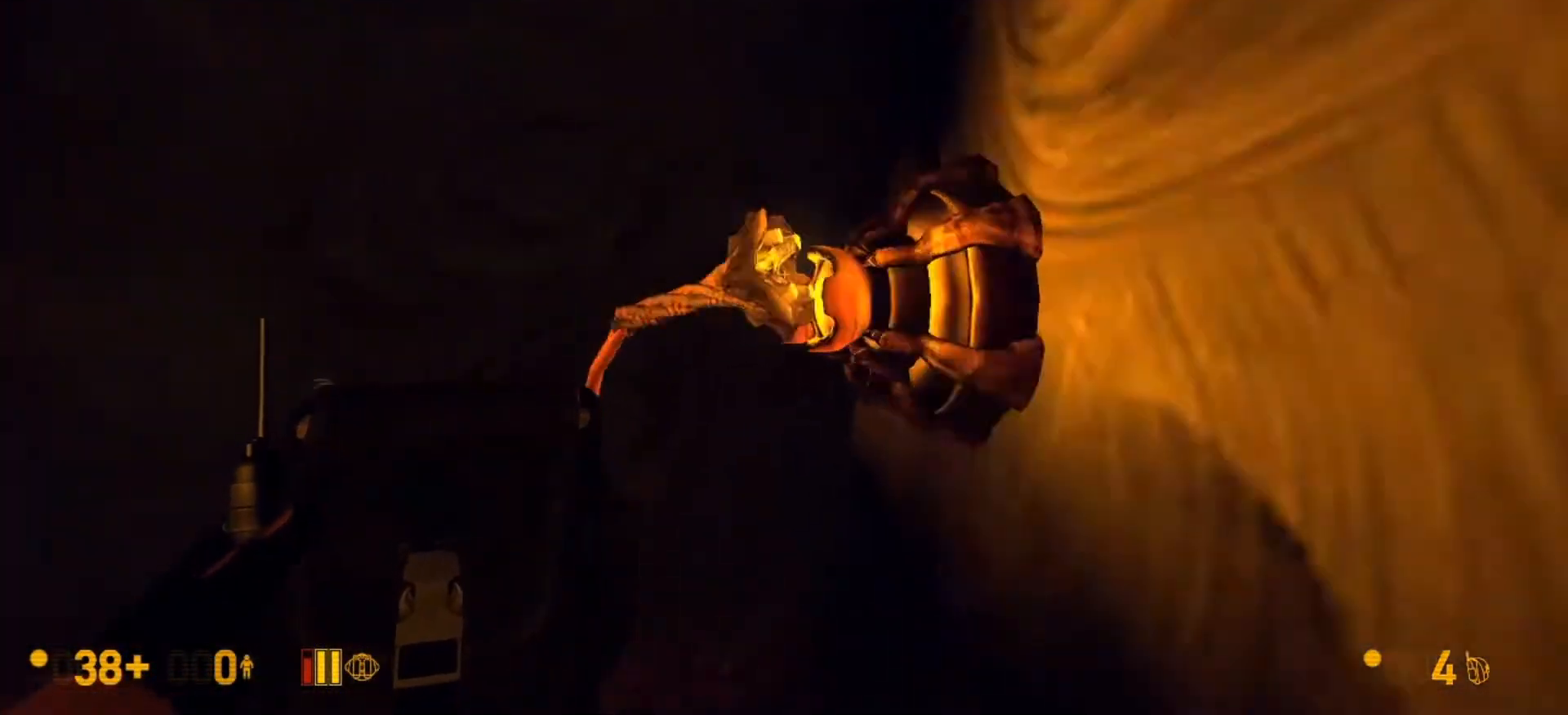
Gameplay with keyboard and mouse; each line is a JSON object with the keys and mouse buttons held at the frame after it. "events" lists presses ("down") and releases ("up") of "1", "2", "3", "4", "5", "a", "c", "ctrl", "d", "e", "f", "q", "r", "s", "shift", "space", "tab", "v", "w", "mouse_left", "mouse_middle", "mouse_right", "mouse_mb4", "mouse_mb5", "mouse_wheel_up" and "mouse_wheel_down" between this image and that frame as [ms after this image, input, new state], when the widget could be followed in between. "mouse_left", "mouse_middle", "mouse_right", "mouse_mb4", "mouse_mb5", "mouse_wheel_up", "mouse_wheel_down" = the "left", "middle", "right", "mb4", "mb5", "wheel_up", "wheel_down" buttons of the "mouse" list. No other keys are recorded. Mouse movement is not recorded.
{"keys": ["w"], "mouse": [], "events": [[100, "a", "down"], [167, "e", "up"], [300, "w", "down"], [467, "a", "up"]]}
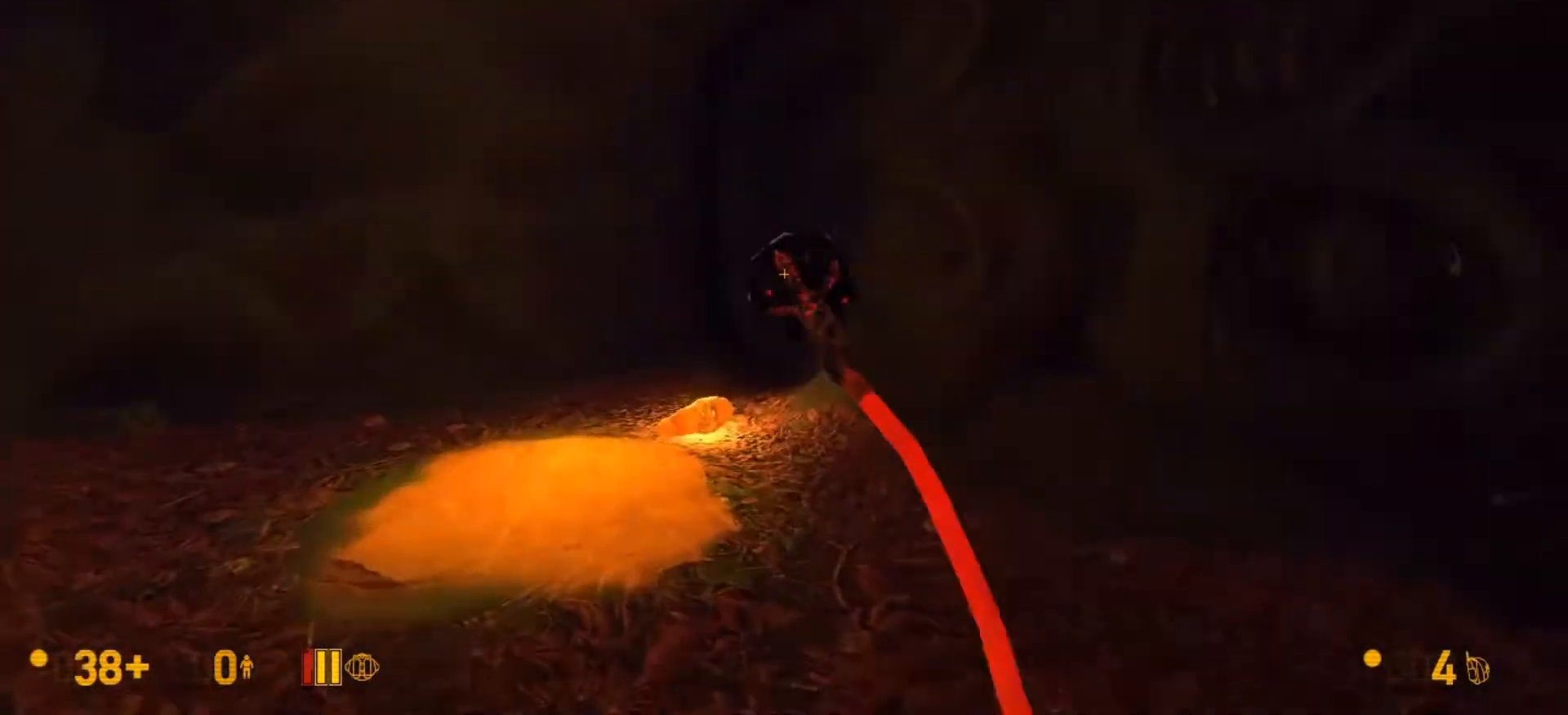
{"keys": ["w"], "mouse": [], "events": []}
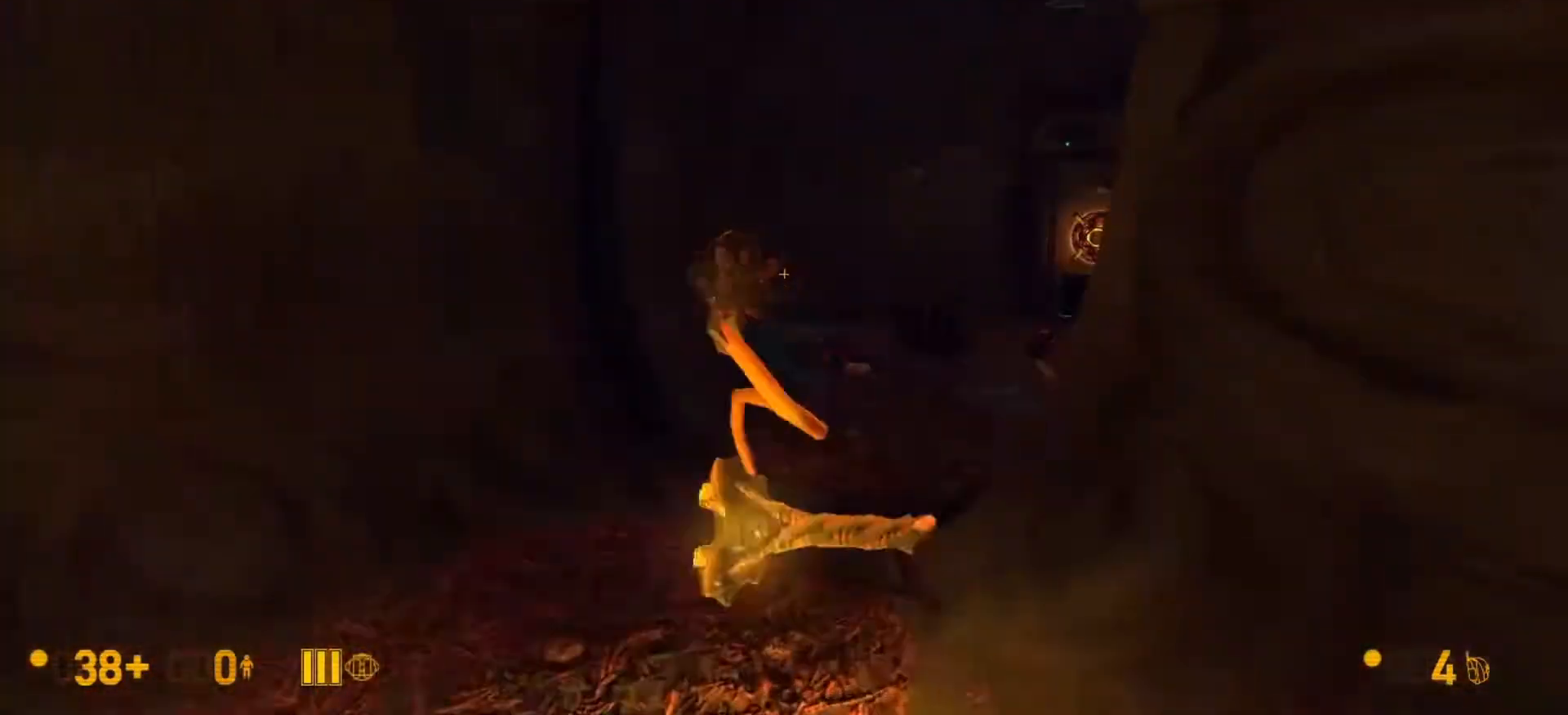
{"keys": ["w"], "mouse": [], "events": []}
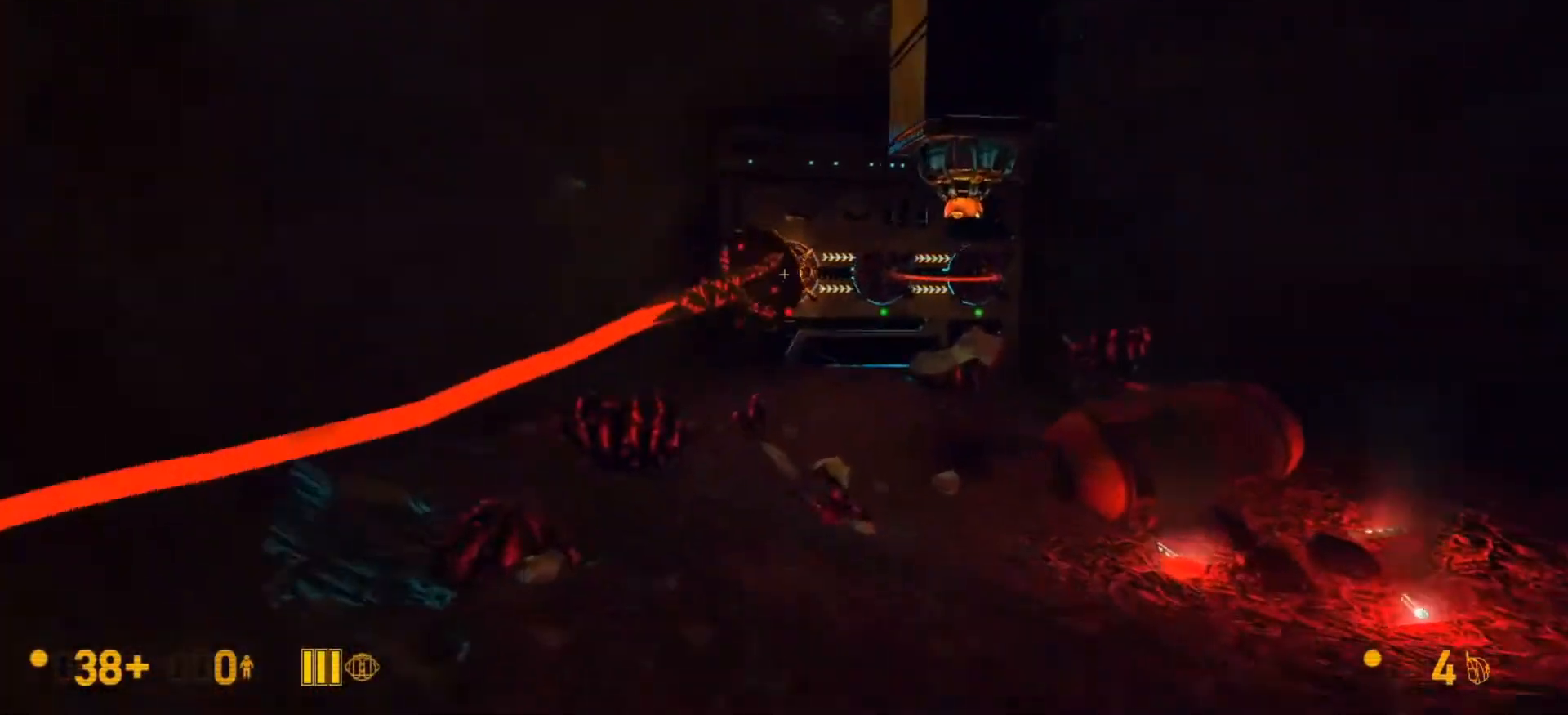
{"keys": [], "mouse": [], "events": [[333, "d", "down"], [467, "d", "up"], [467, "w", "up"]]}
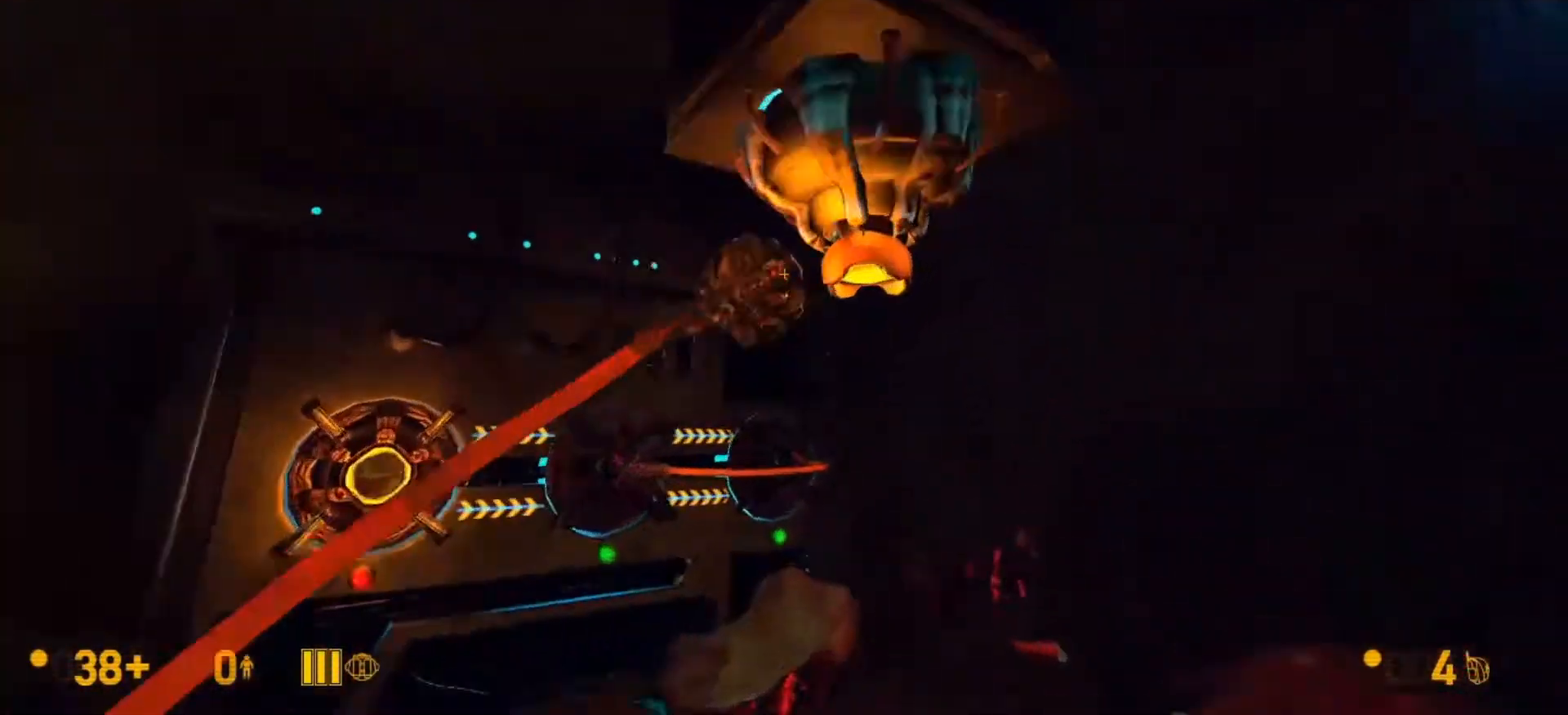
{"keys": [], "mouse": [], "events": []}
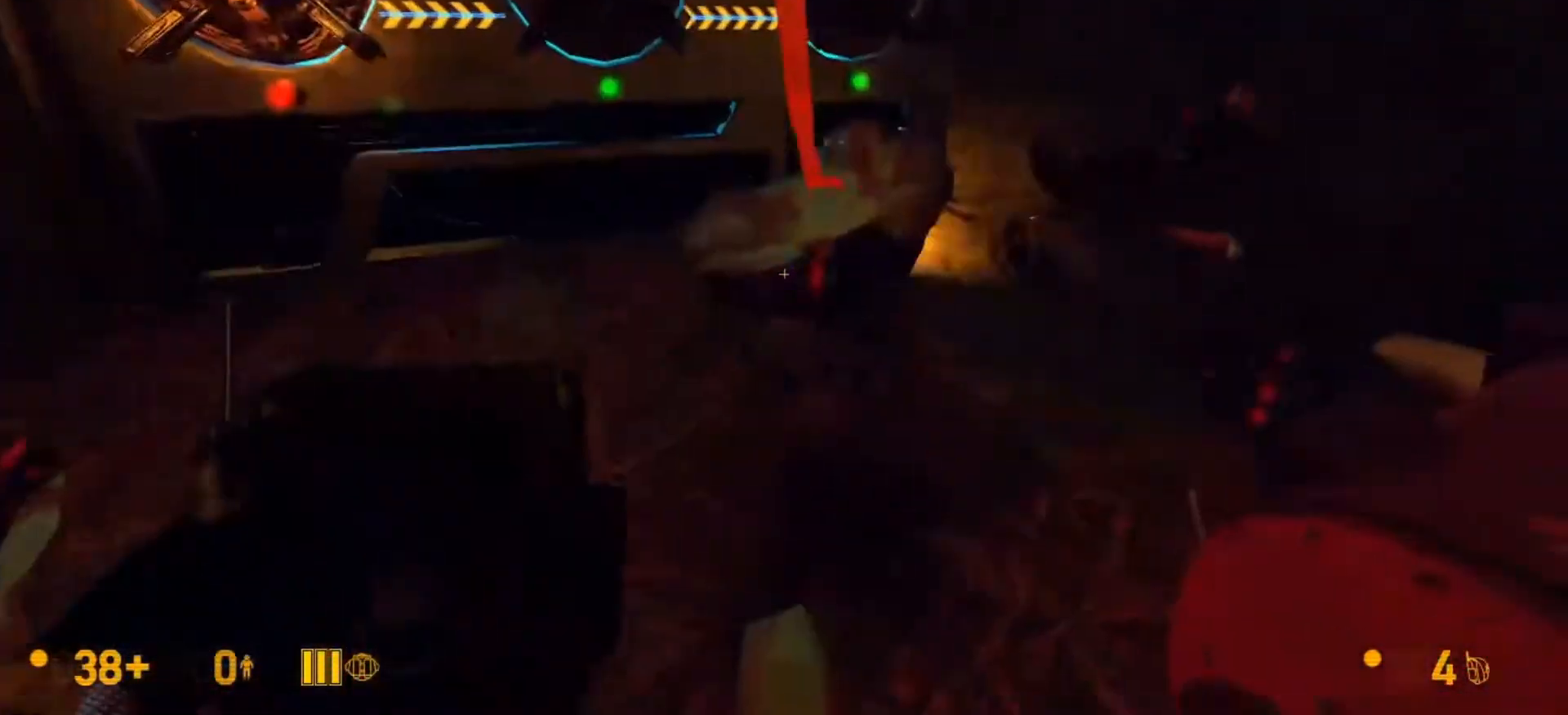
{"keys": ["w"], "mouse": [], "events": [[500, "w", "down"]]}
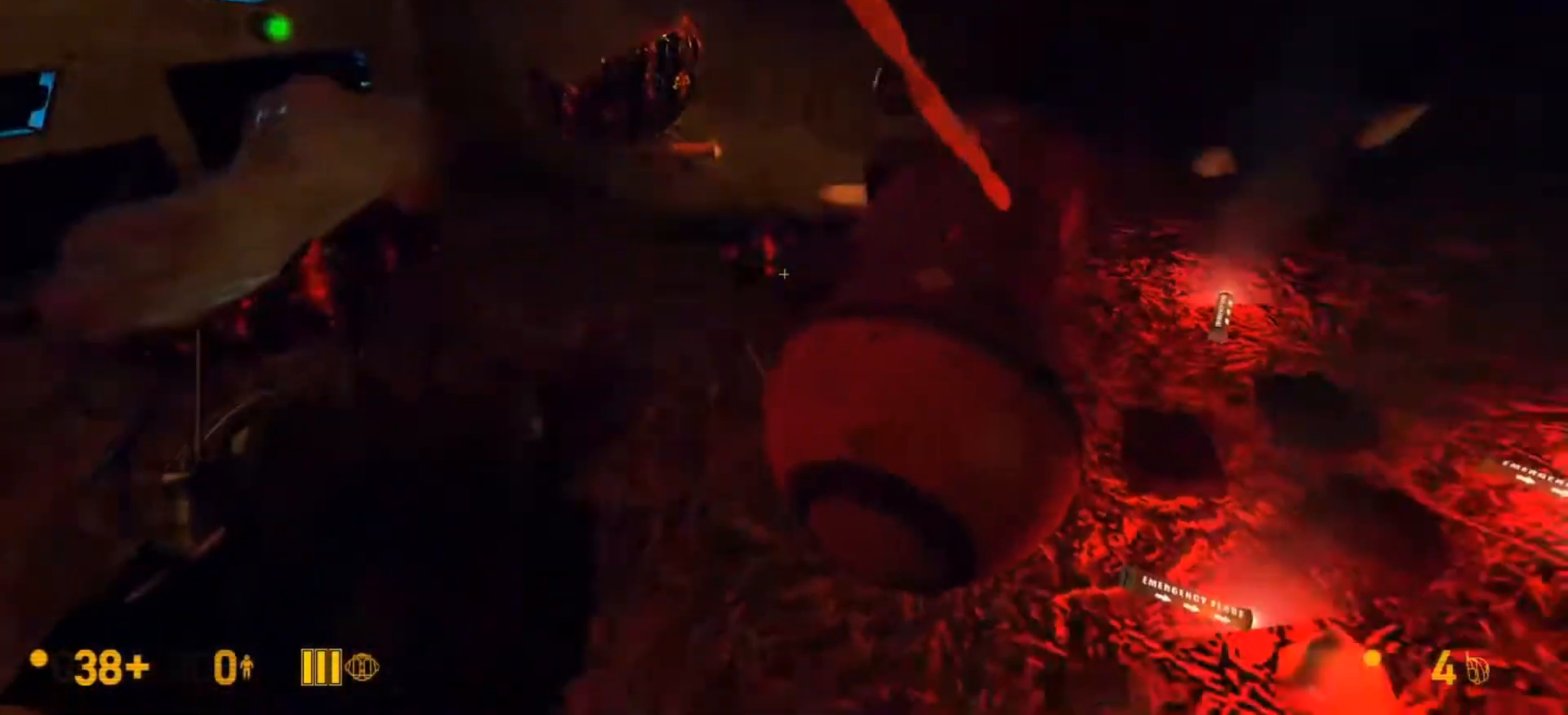
{"keys": [], "mouse": [], "events": [[100, "w", "up"], [400, "e", "down"], [467, "e", "up"]]}
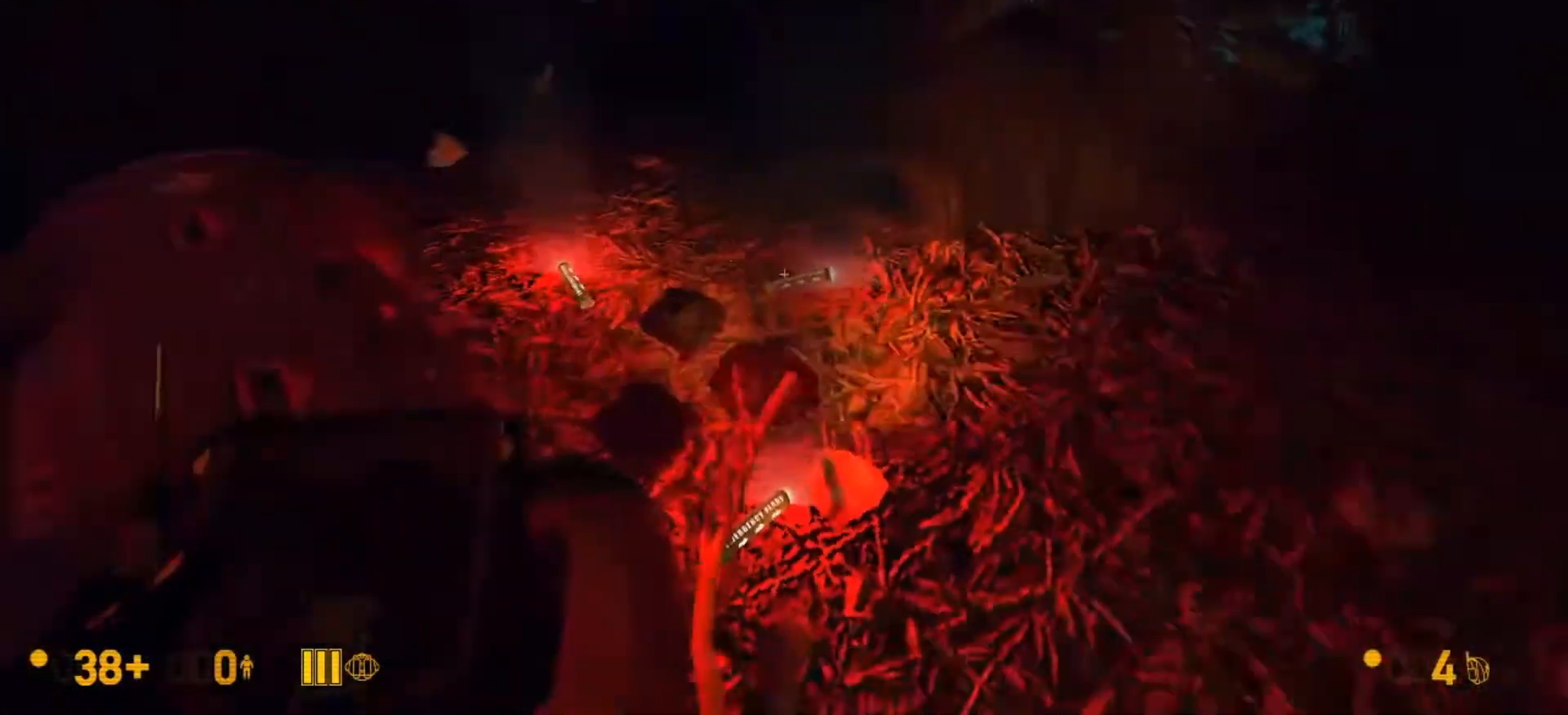
{"keys": [], "mouse": [], "events": [[367, "e", "down"], [433, "e", "up"]]}
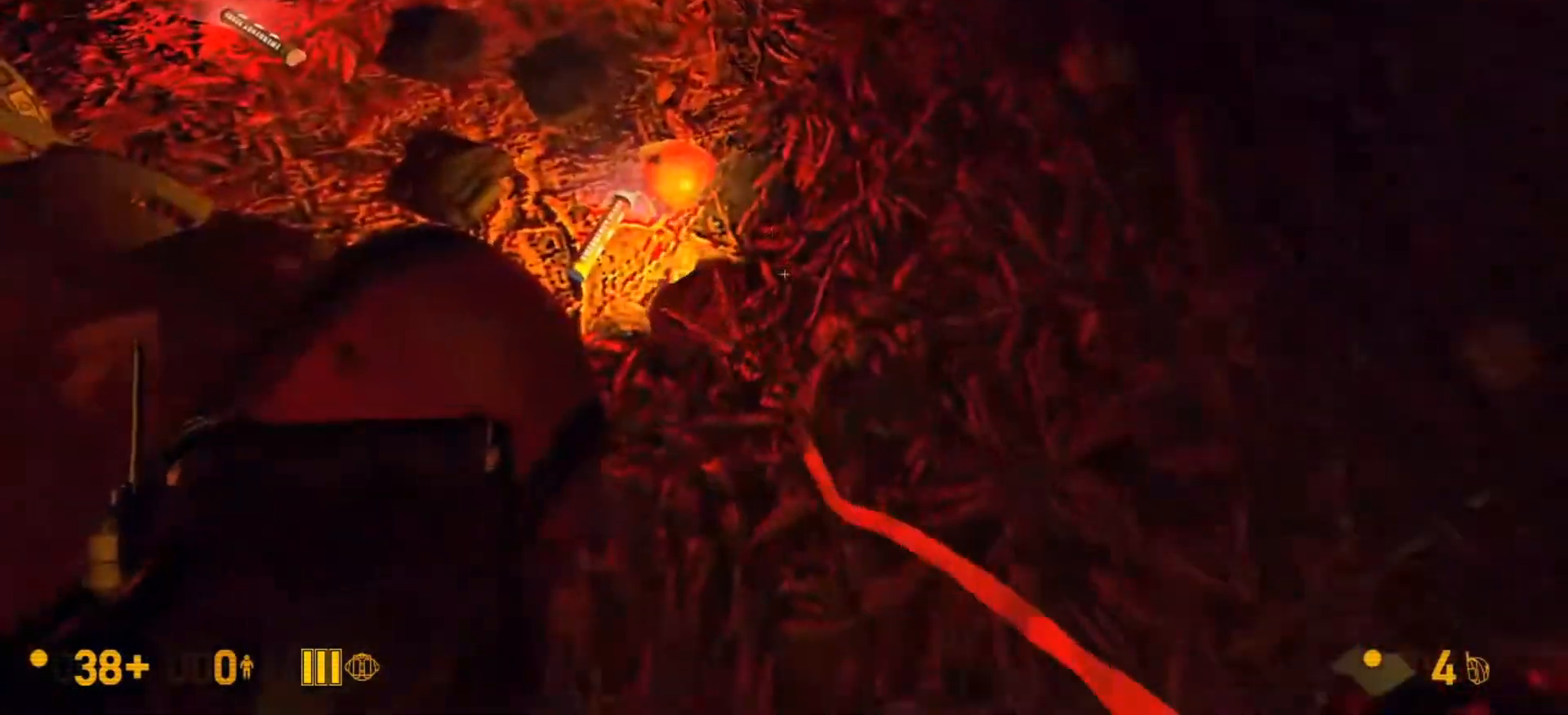
{"keys": [], "mouse": [], "events": [[333, "e", "down"], [433, "e", "up"]]}
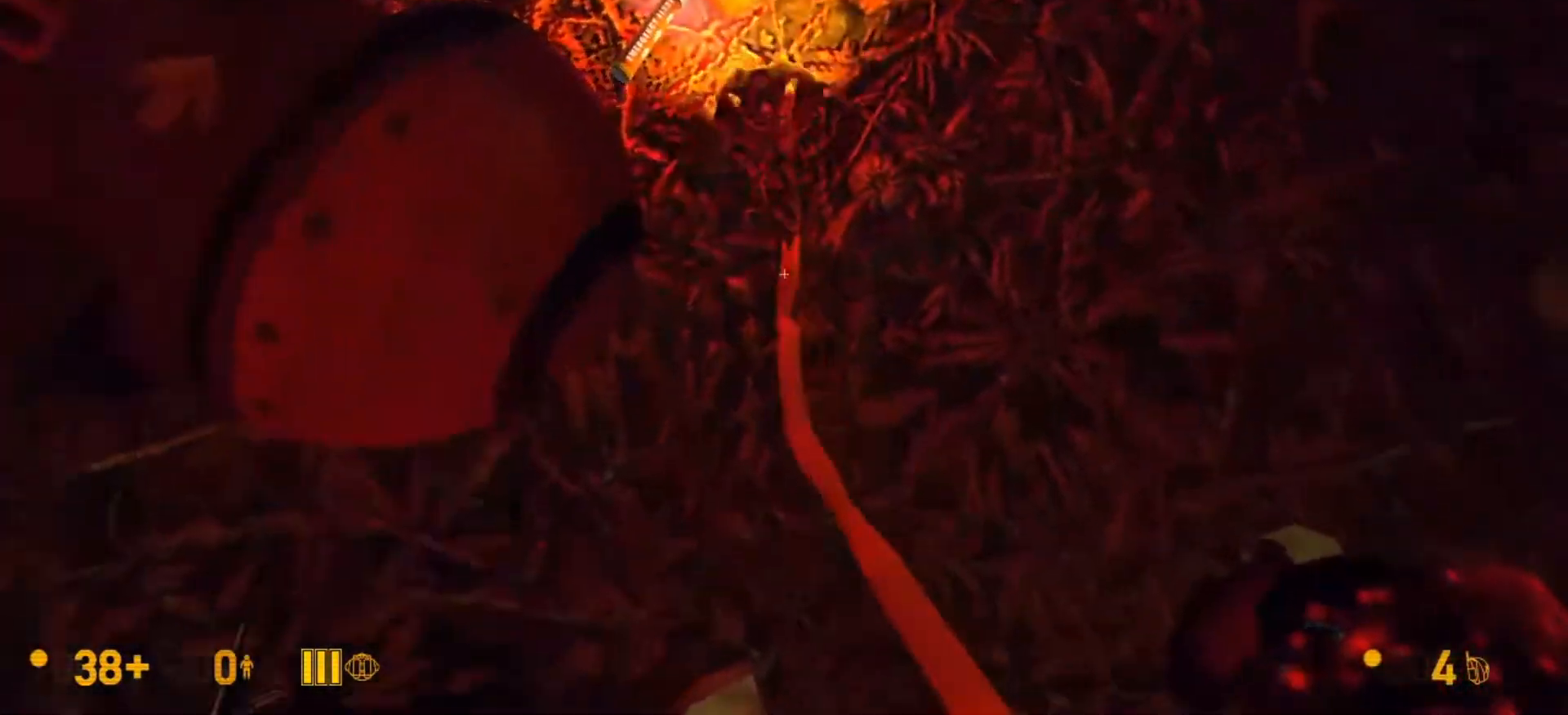
{"keys": ["w"], "mouse": [], "events": [[300, "w", "down"]]}
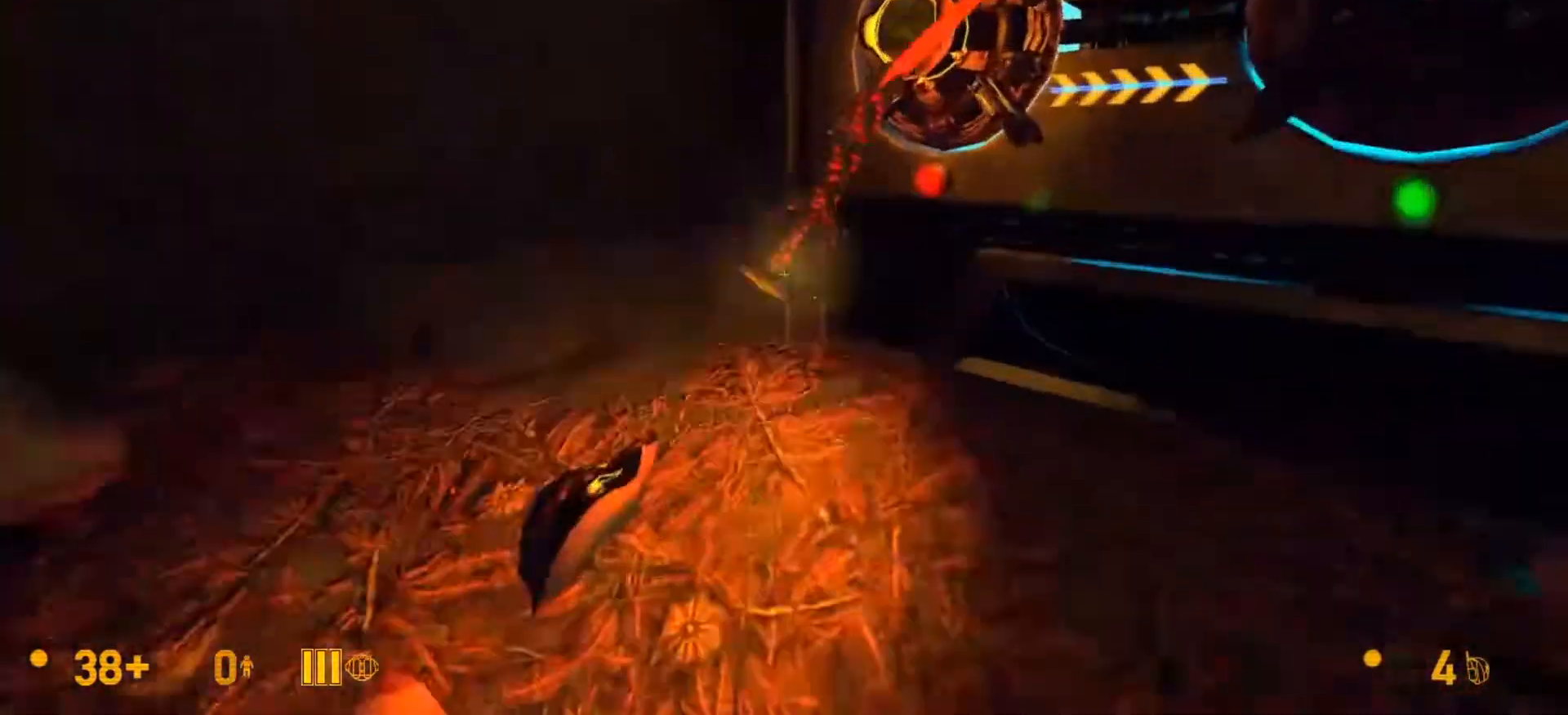
{"keys": ["d"], "mouse": [], "events": [[167, "w", "up"], [367, "s", "down"], [500, "d", "down"], [500, "s", "up"]]}
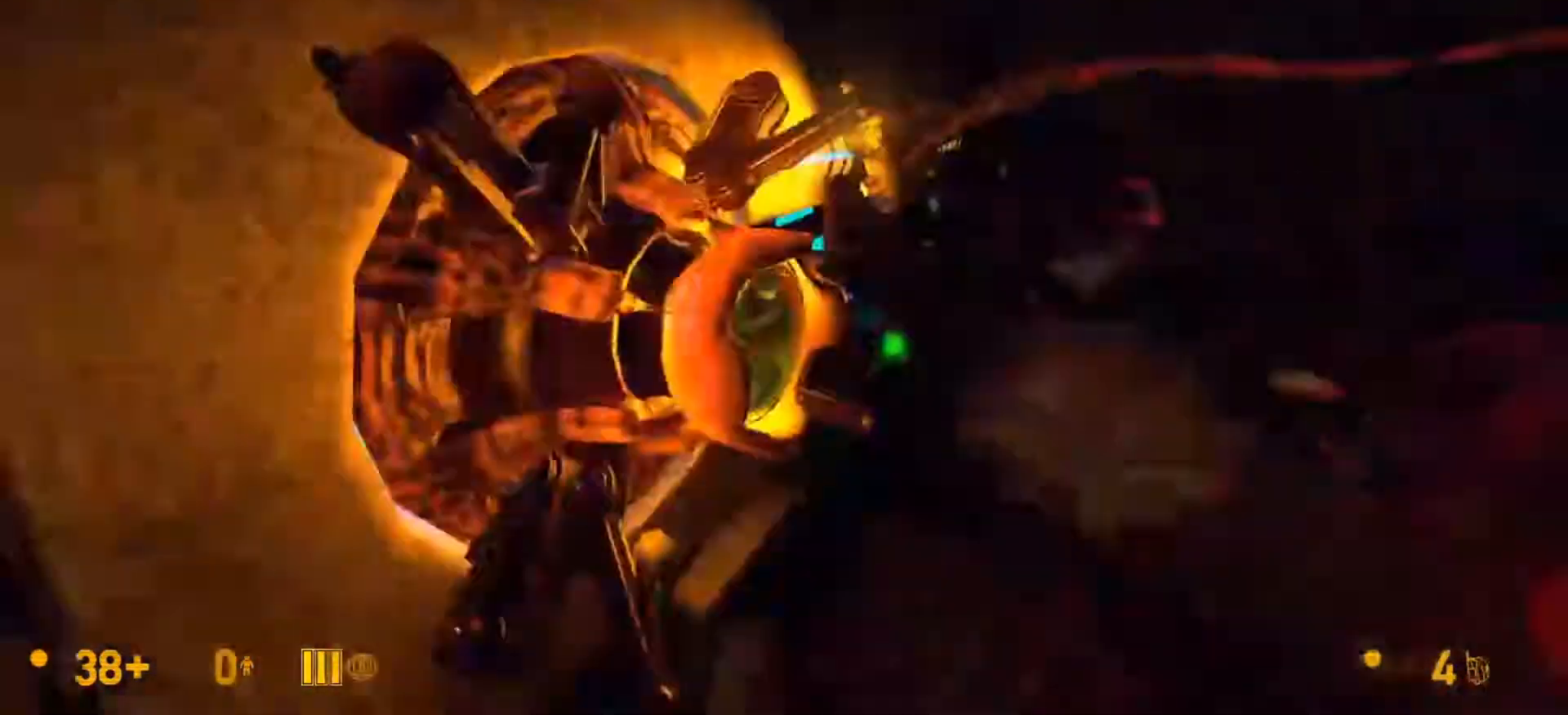
{"keys": [], "mouse": [], "events": [[100, "d", "up"]]}
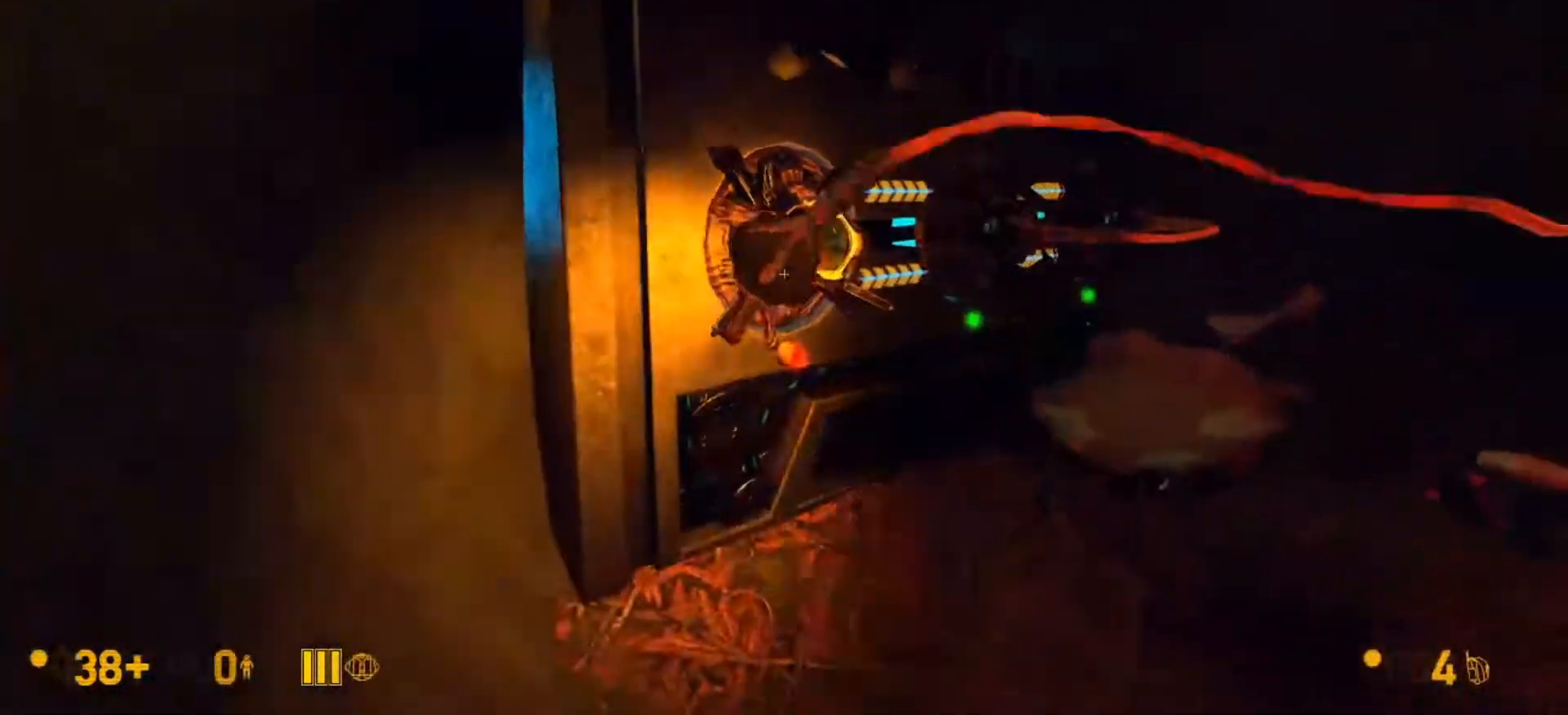
{"keys": [], "mouse": [], "events": [[200, "w", "down"], [333, "w", "up"]]}
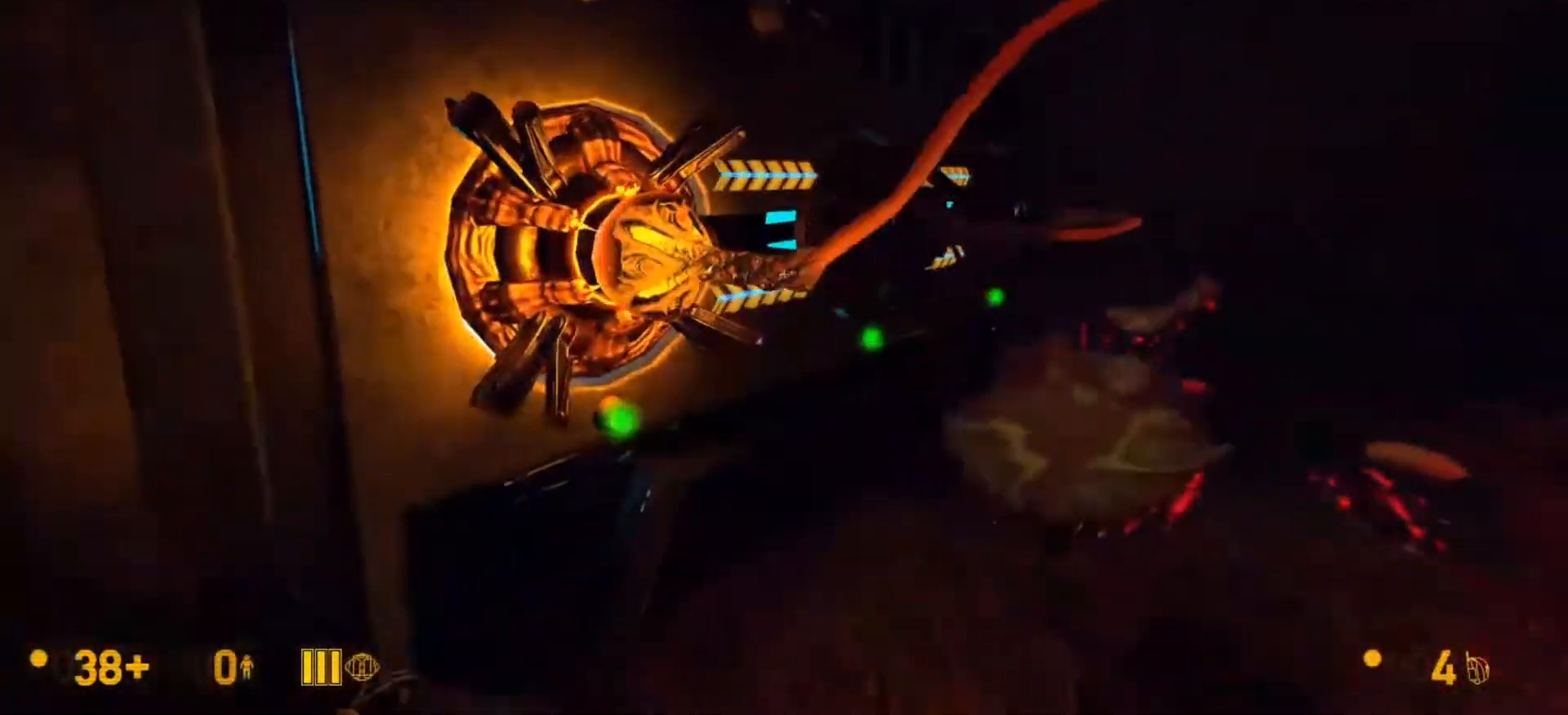
{"keys": ["w"], "mouse": [], "events": [[367, "w", "down"]]}
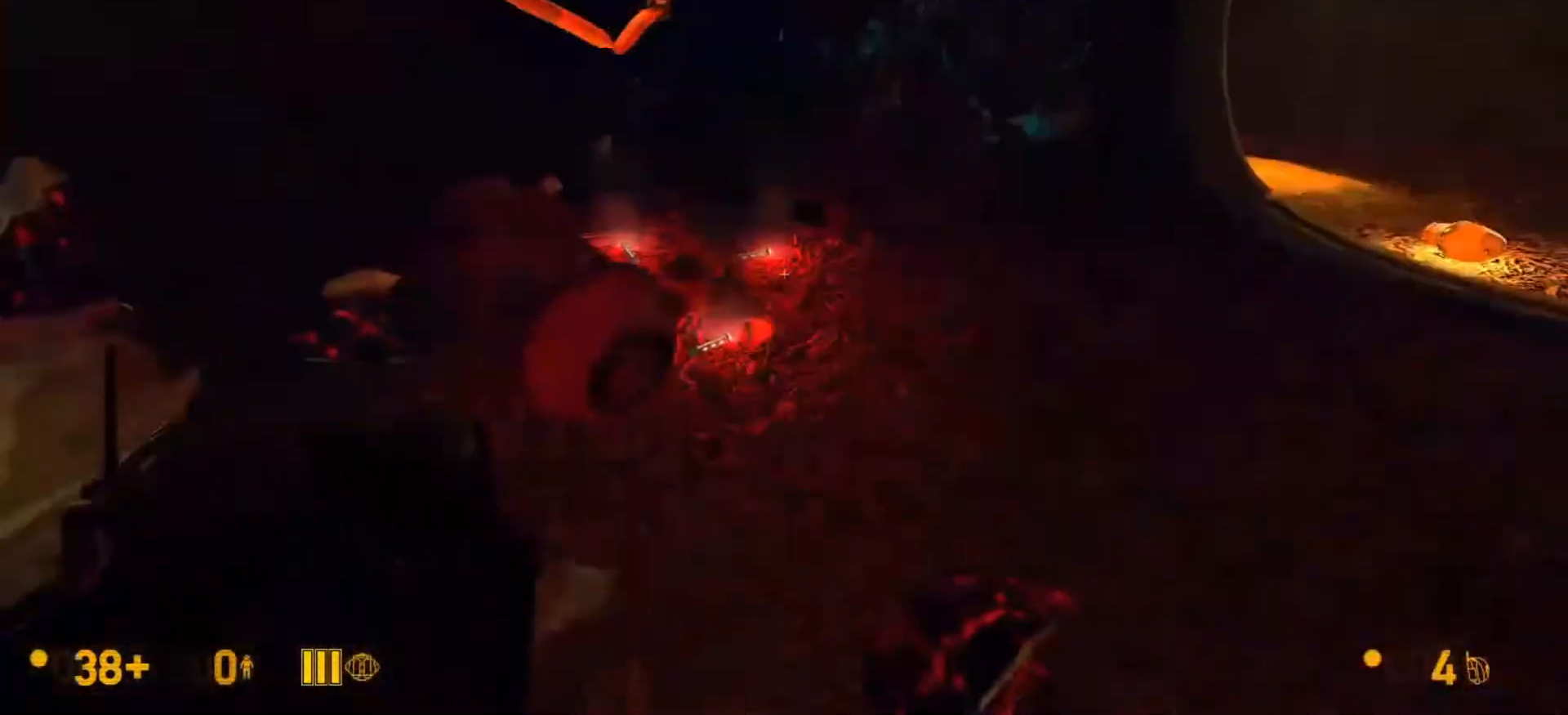
{"keys": ["d", "w"], "mouse": [], "events": [[133, "d", "down"]]}
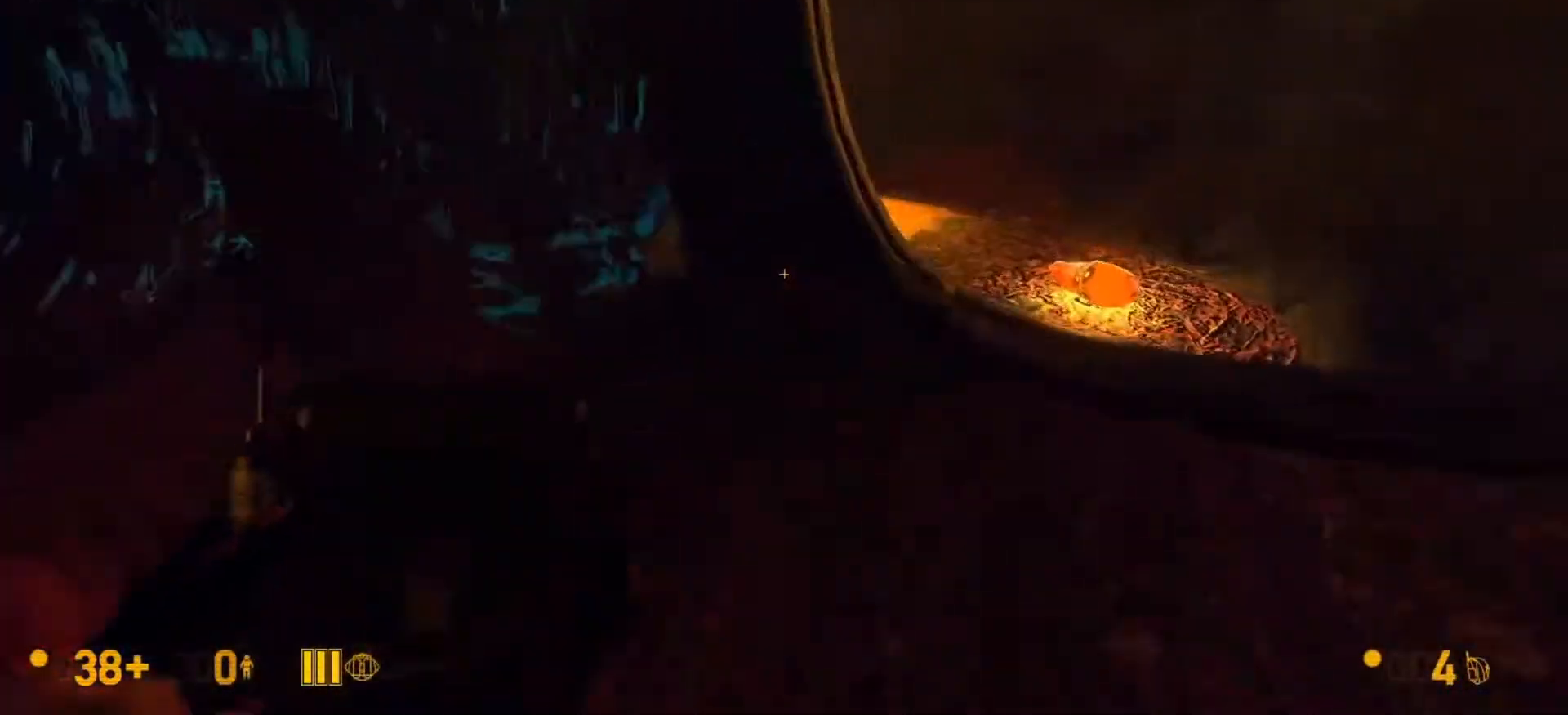
{"keys": [], "mouse": [], "events": [[333, "d", "up"], [333, "w", "up"]]}
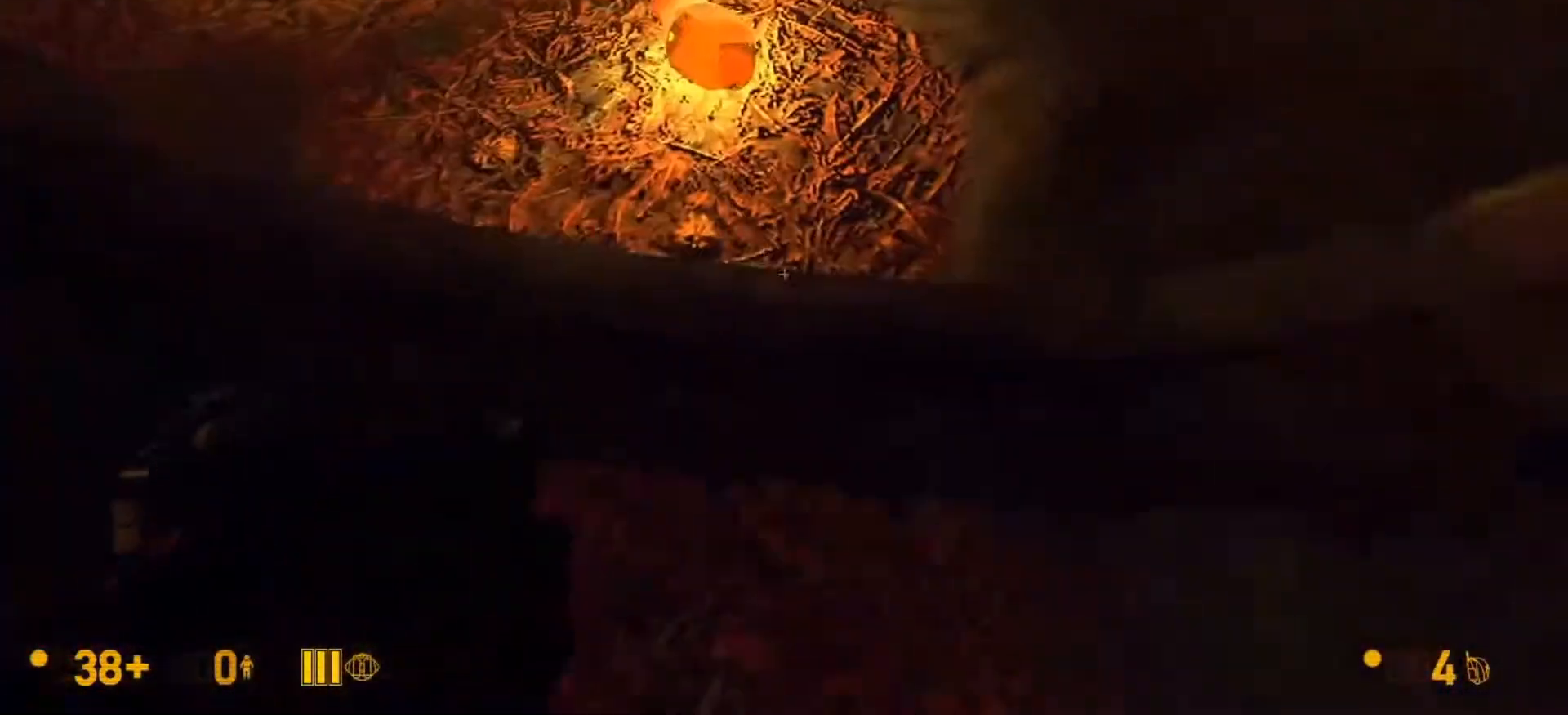
{"keys": [], "mouse": [], "events": [[200, "w", "down"], [367, "w", "up"]]}
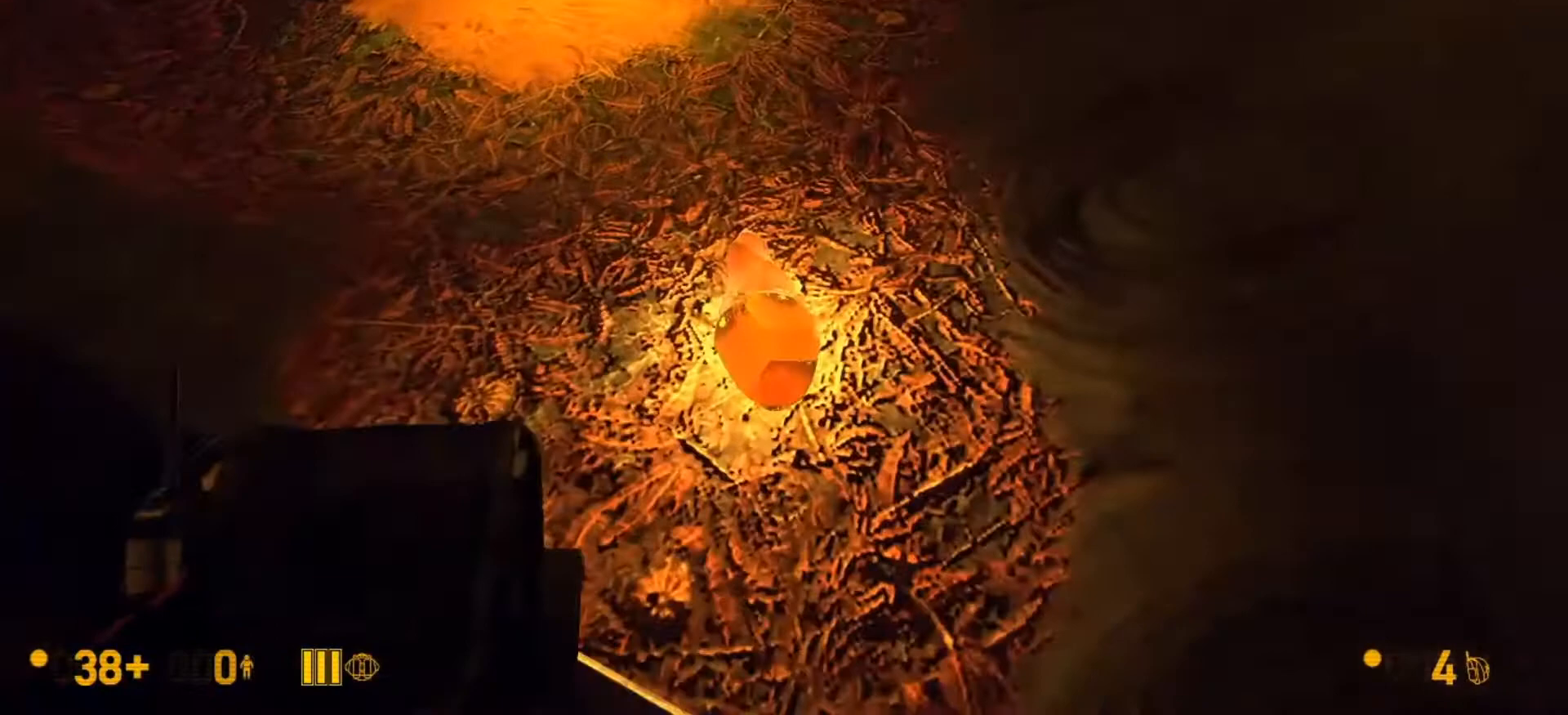
{"keys": ["a", "s"], "mouse": [], "events": [[33, "e", "down"], [167, "e", "up"], [233, "s", "down"], [367, "a", "down"]]}
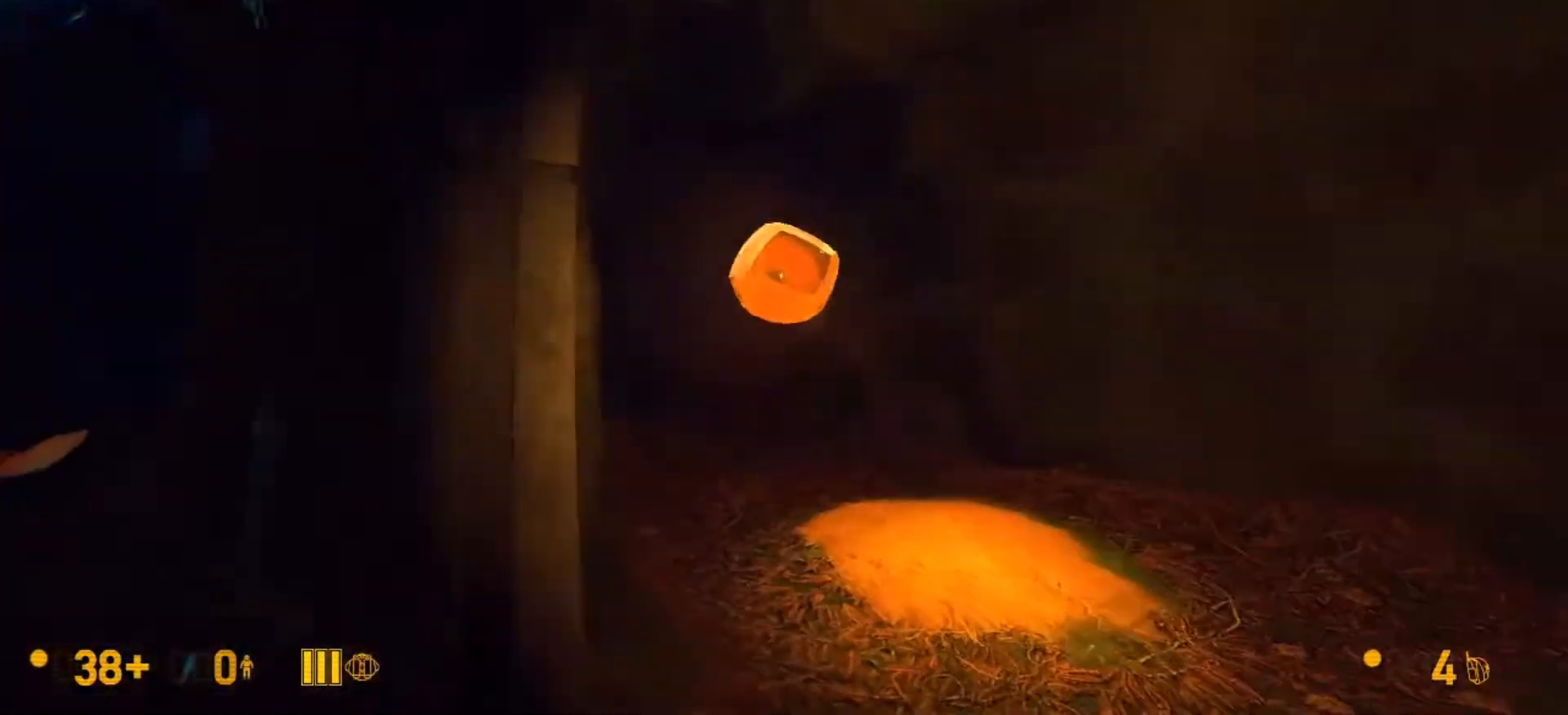
{"keys": ["d", "w"], "mouse": [], "events": [[67, "s", "up"], [167, "a", "up"], [233, "w", "down"], [433, "d", "down"]]}
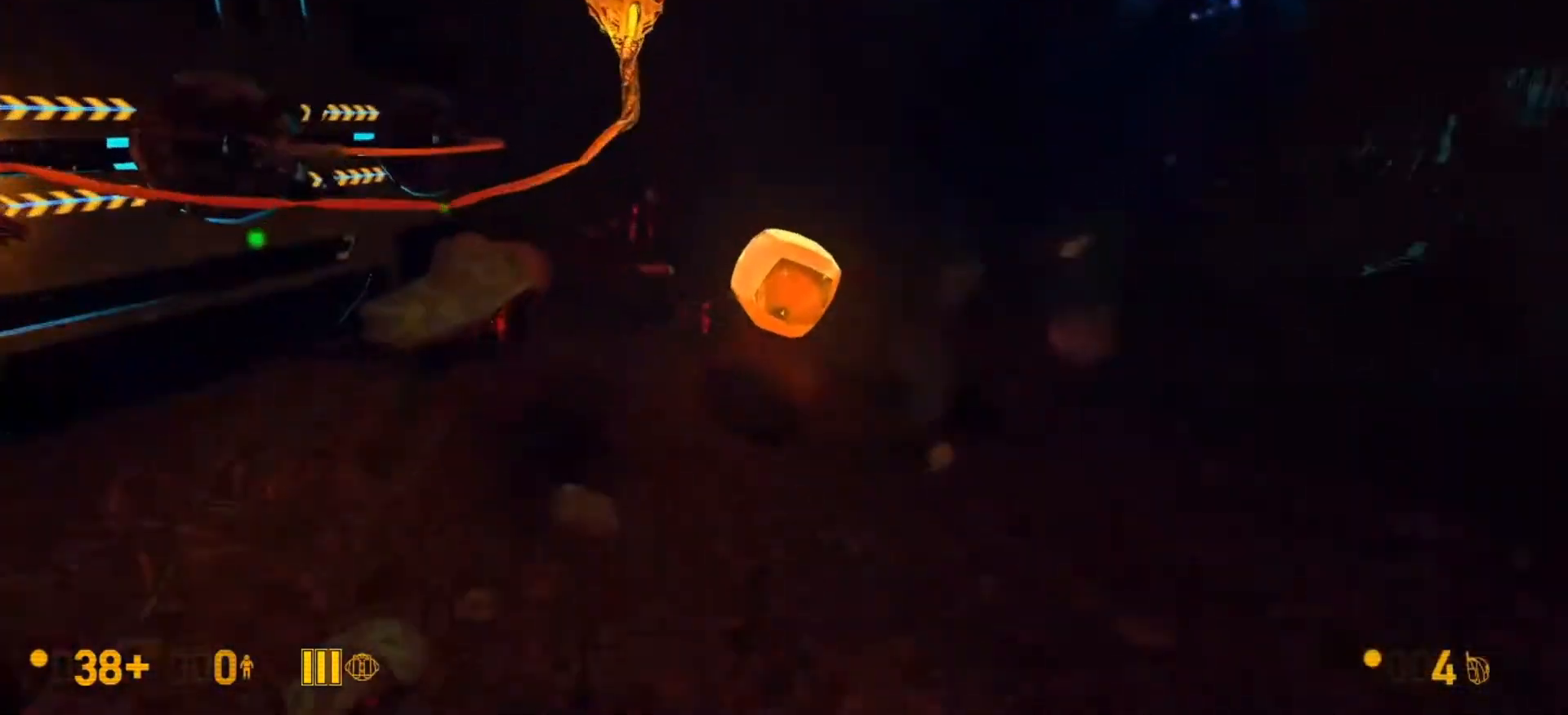
{"keys": ["d", "w"], "mouse": [], "events": [[33, "a", "down"], [67, "d", "up"], [133, "w", "up"], [267, "a", "up"], [300, "d", "down"], [433, "w", "down"]]}
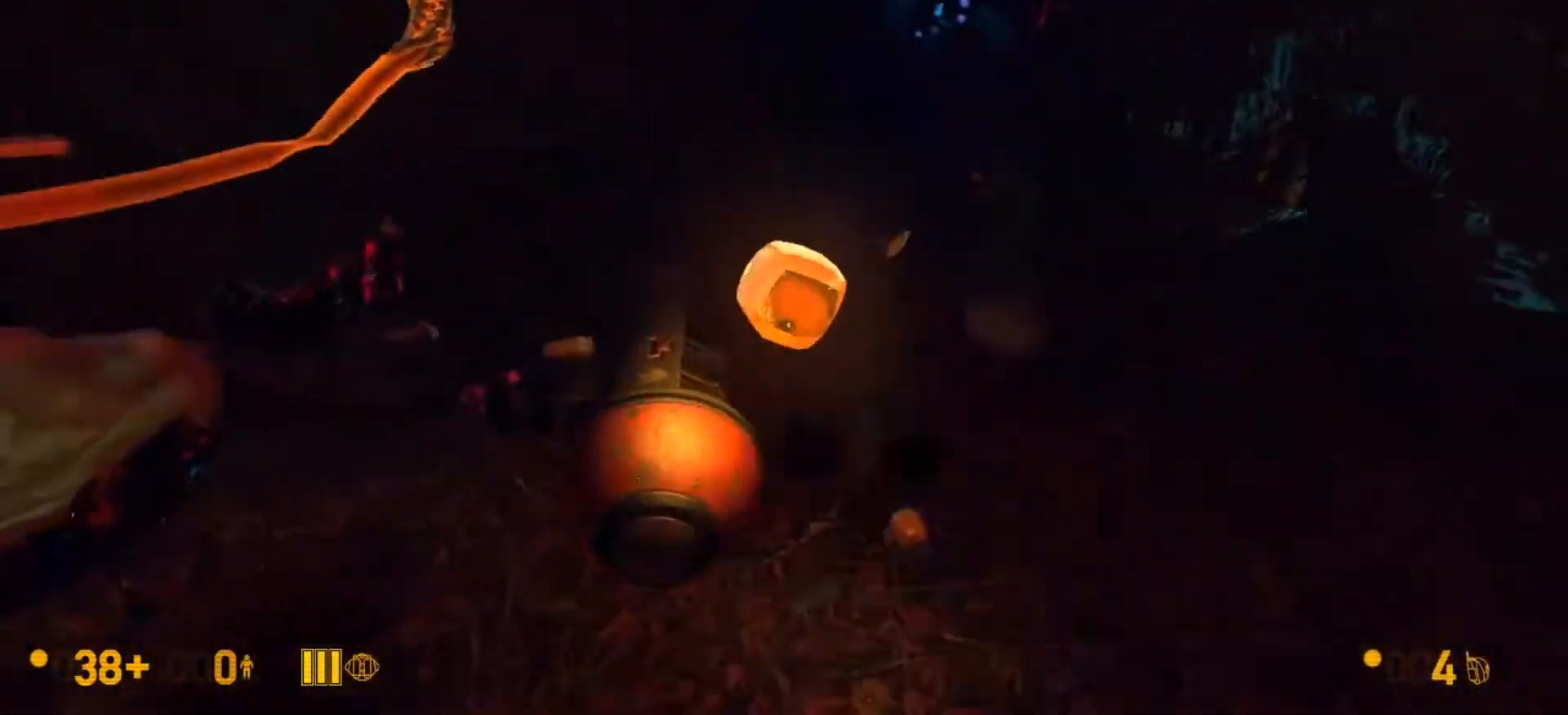
{"keys": ["a", "w"], "mouse": [], "events": [[33, "d", "up"], [267, "a", "down"], [367, "w", "up"], [500, "w", "down"]]}
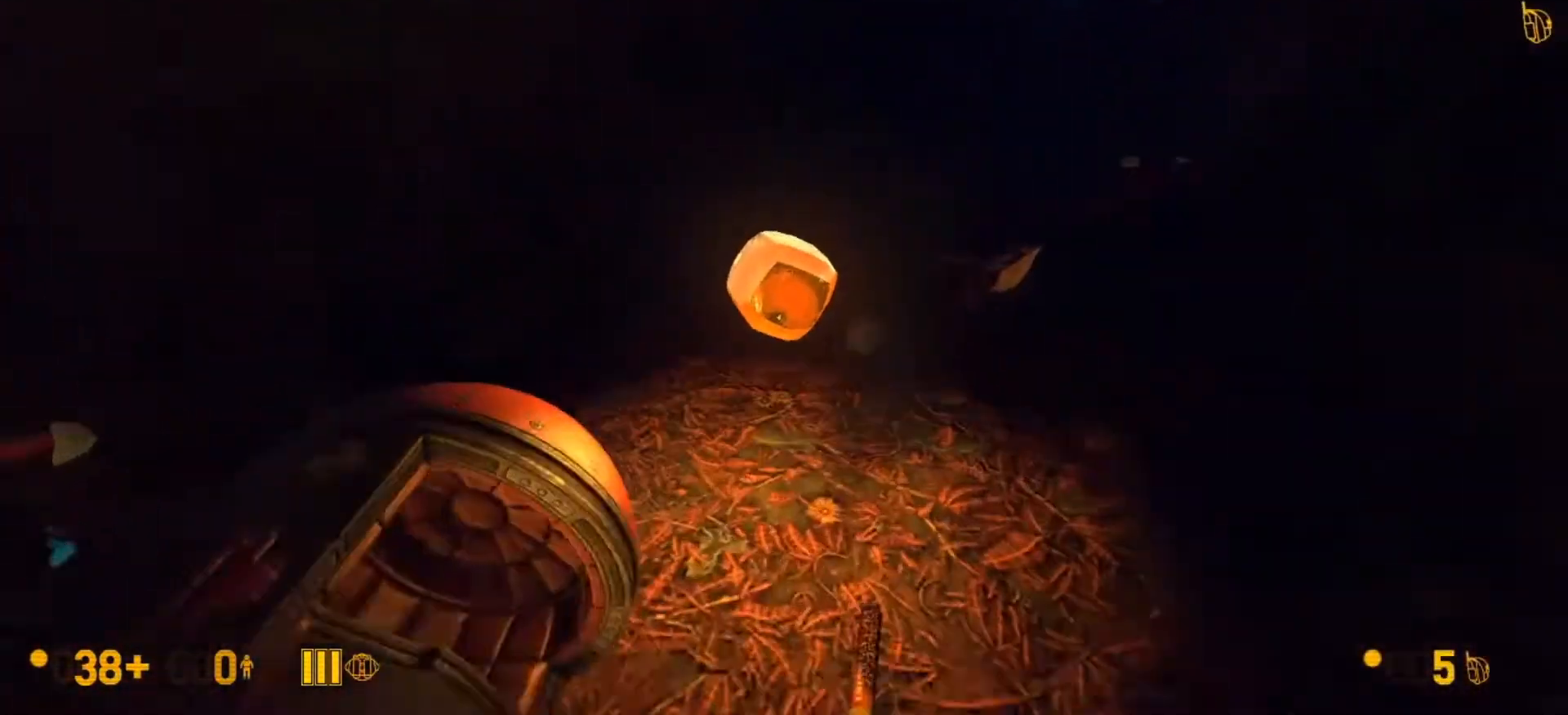
{"keys": ["d", "w"], "mouse": [], "events": [[100, "a", "up"], [433, "d", "down"]]}
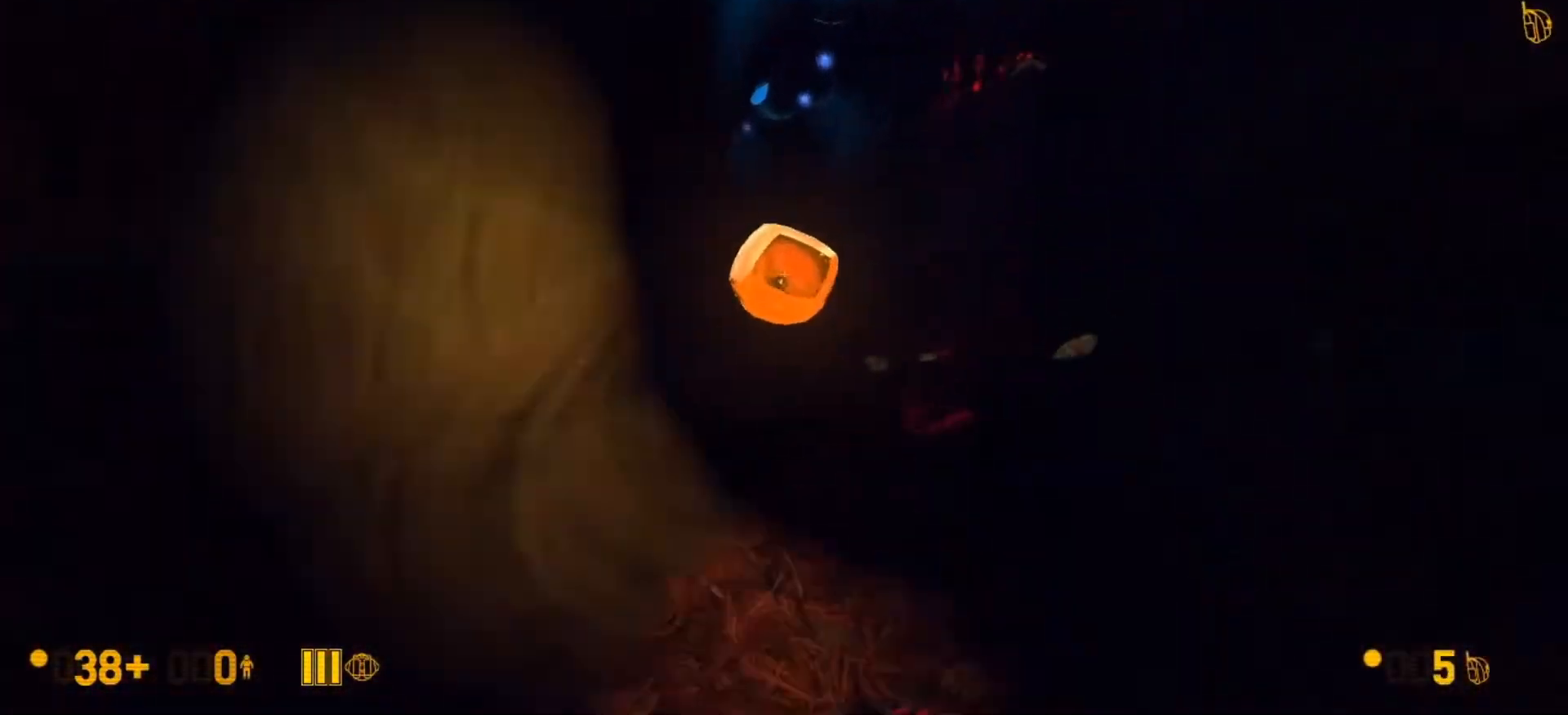
{"keys": ["a", "ctrl"], "mouse": ["wheel_down"], "events": [[133, "d", "up"], [300, "ctrl", "down"], [300, "mouse_wheel_down", "down"], [300, "w", "up"], [400, "a", "down"]]}
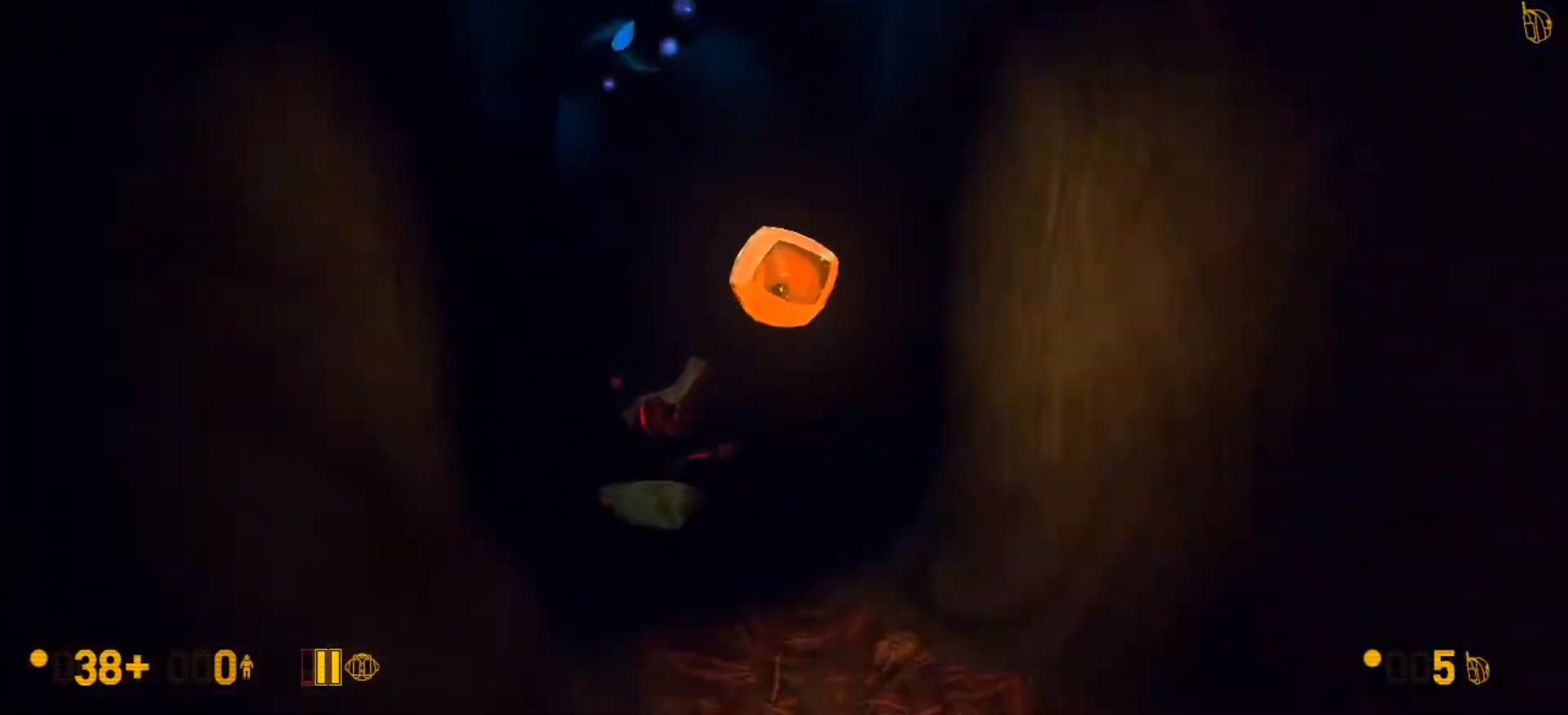
{"keys": ["ctrl"], "mouse": [], "events": [[167, "mouse_wheel_down", "up"], [500, "a", "up"]]}
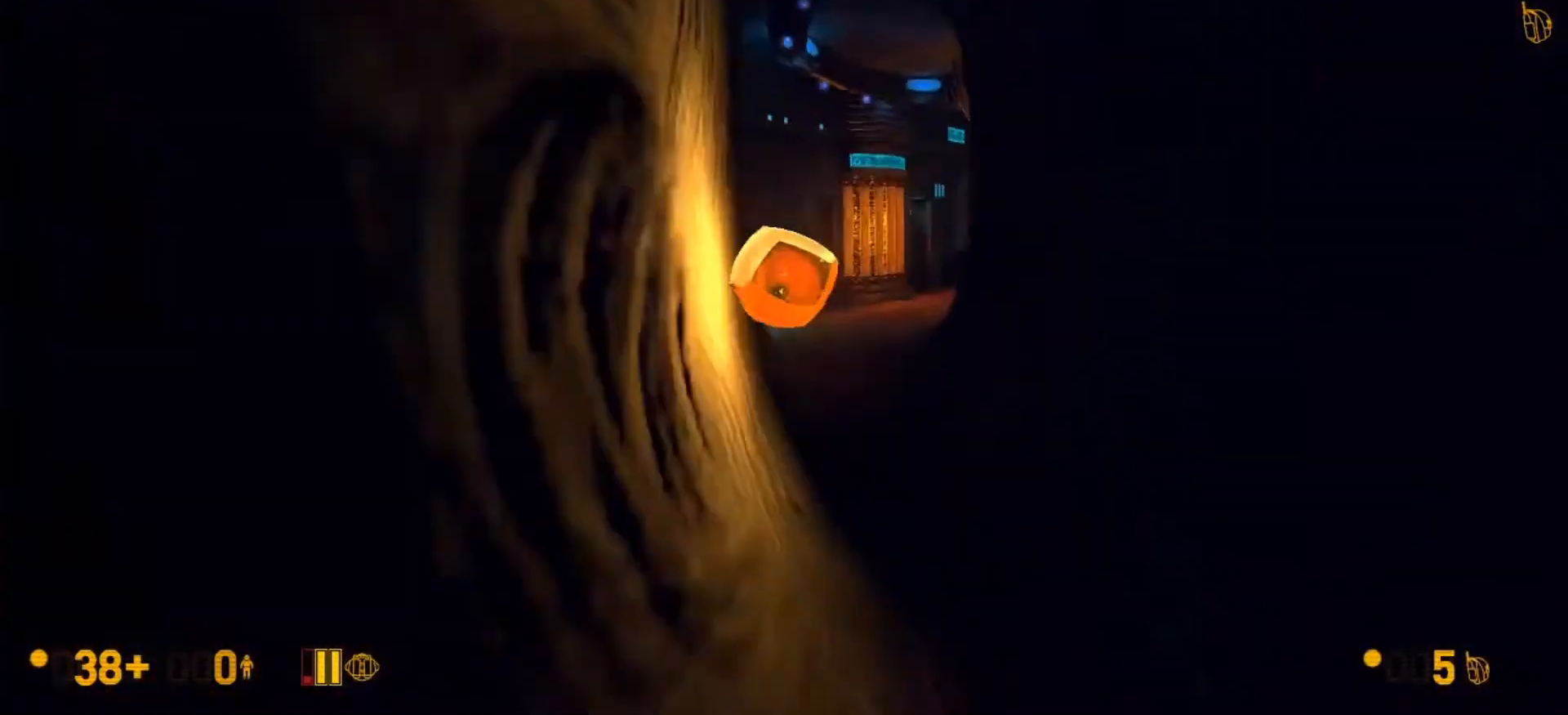
{"keys": ["w"], "mouse": [], "events": [[233, "w", "down"], [300, "ctrl", "up"]]}
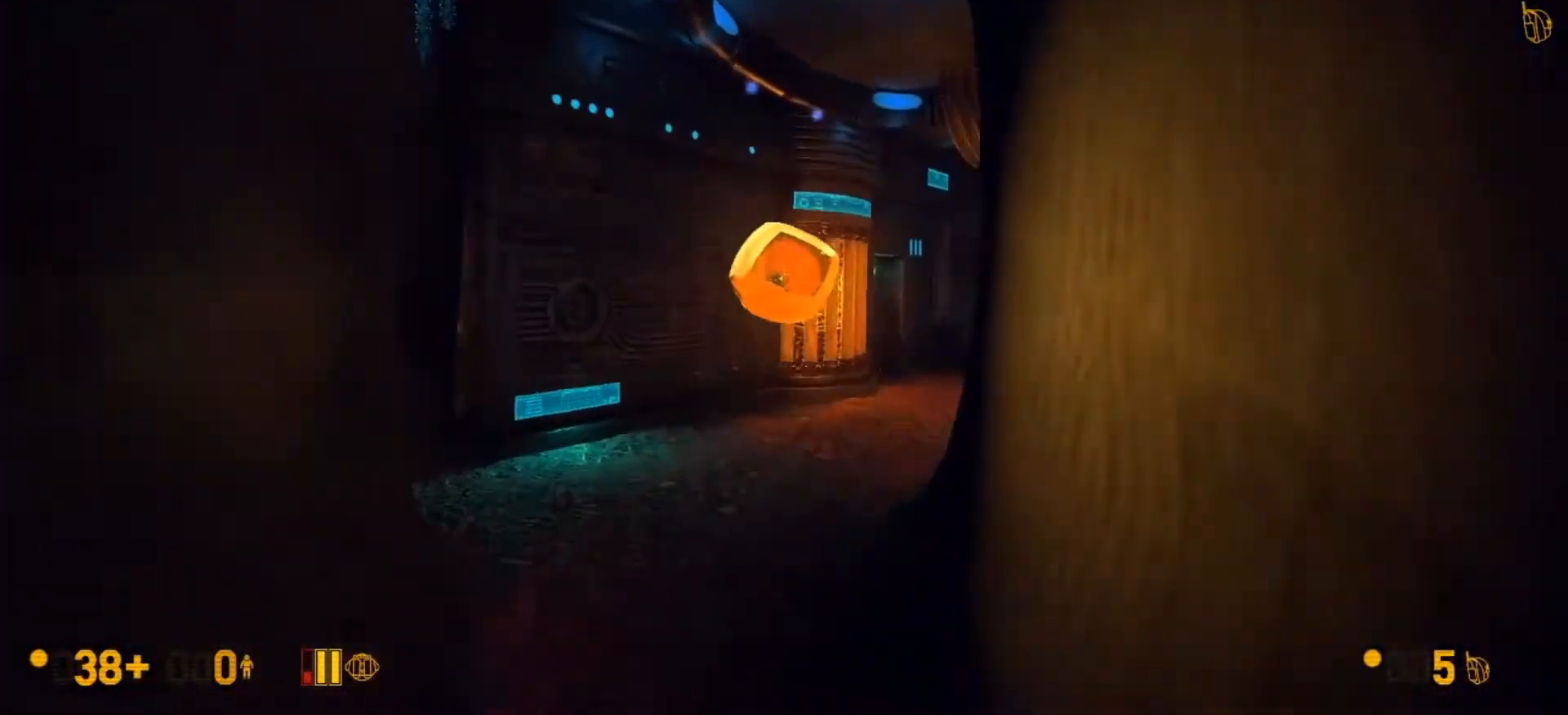
{"keys": ["w"], "mouse": [], "events": []}
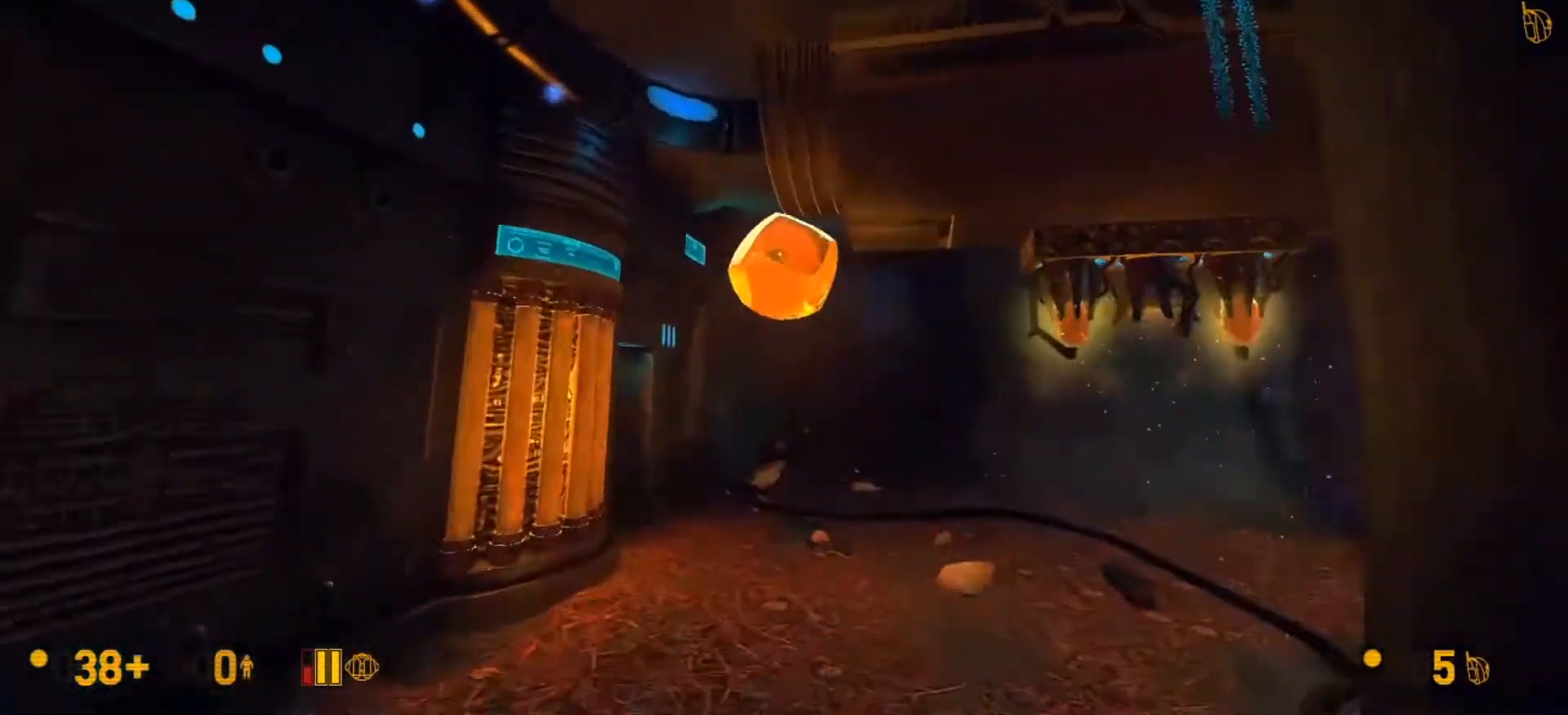
{"keys": ["d", "w"], "mouse": [], "events": [[33, "d", "down"]]}
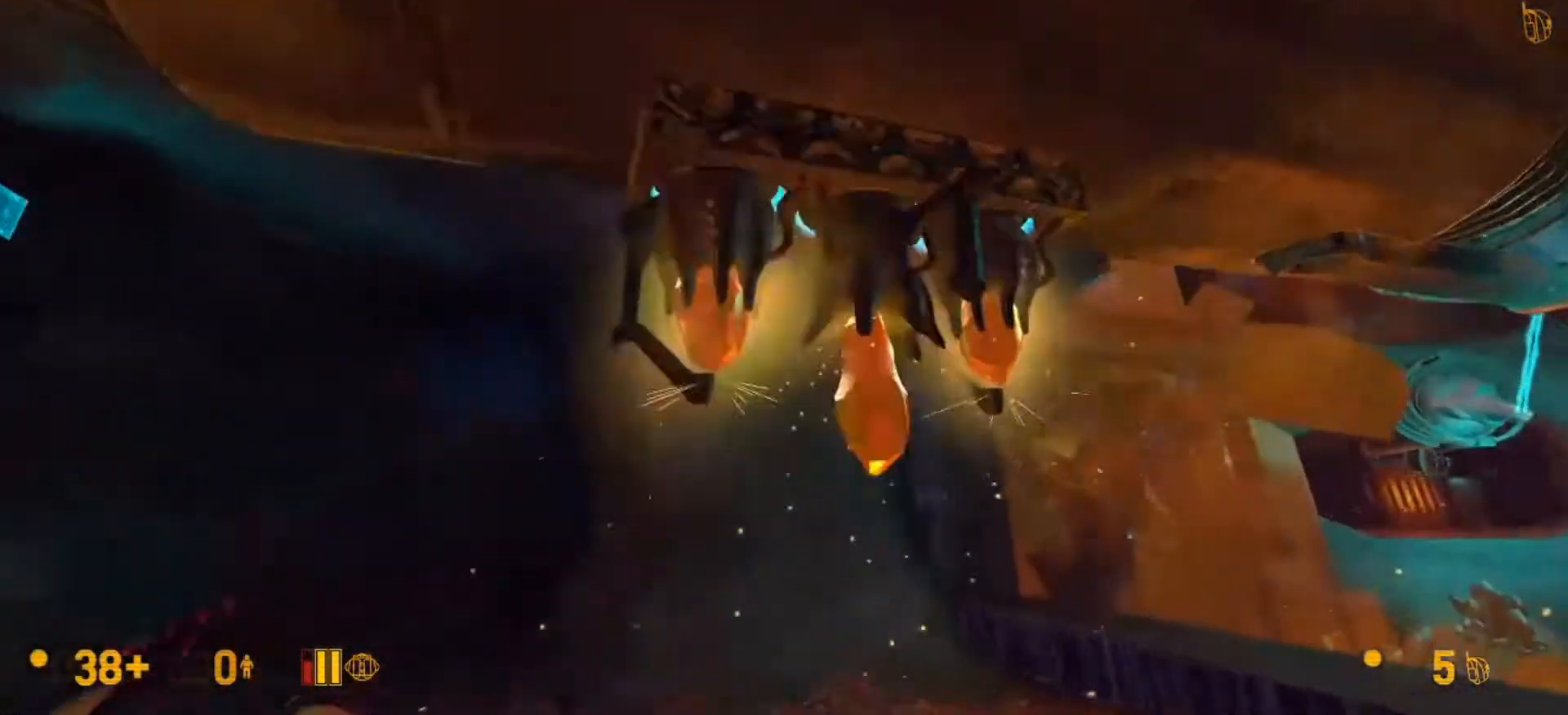
{"keys": [], "mouse": [], "events": [[67, "d", "up"], [167, "w", "up"]]}
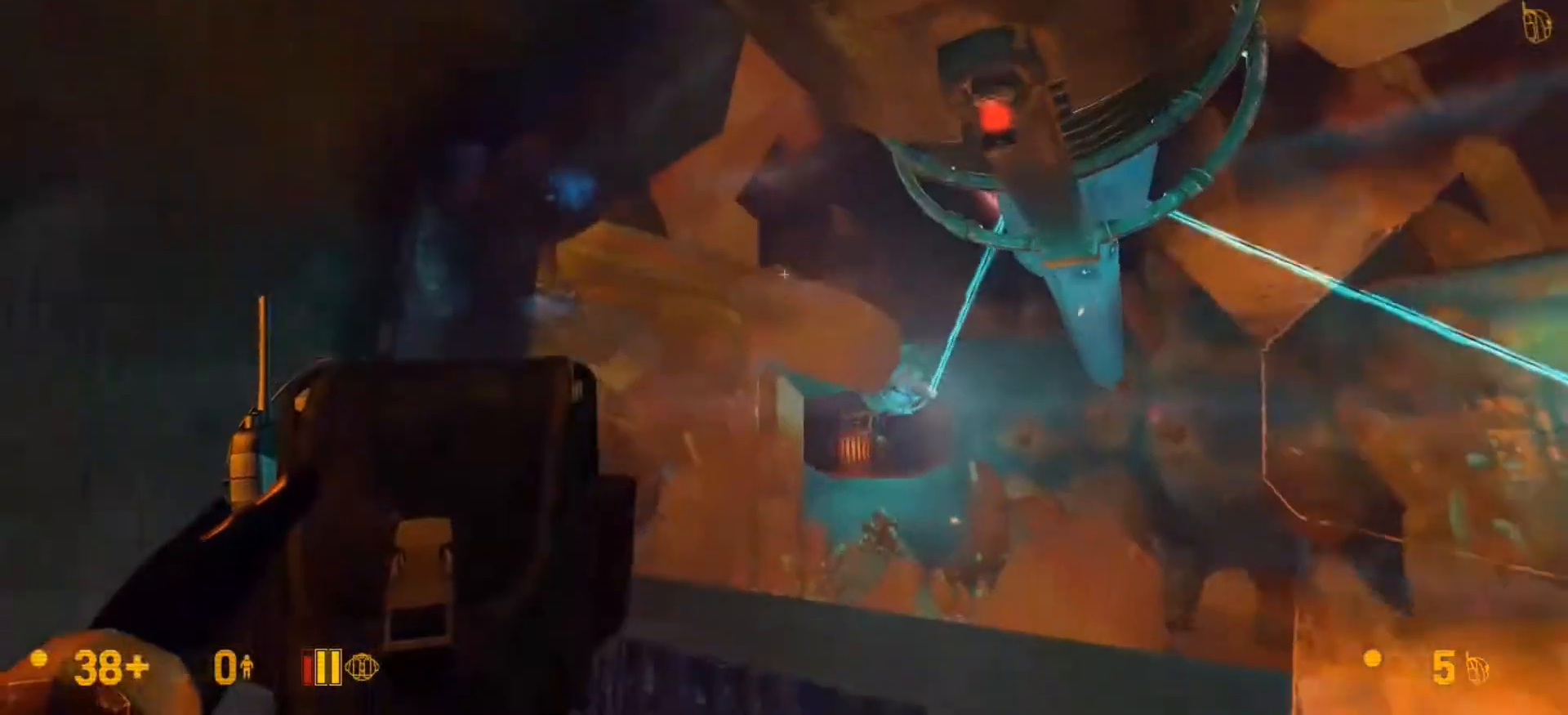
{"keys": [], "mouse": [], "events": [[300, "w", "down"], [400, "w", "up"]]}
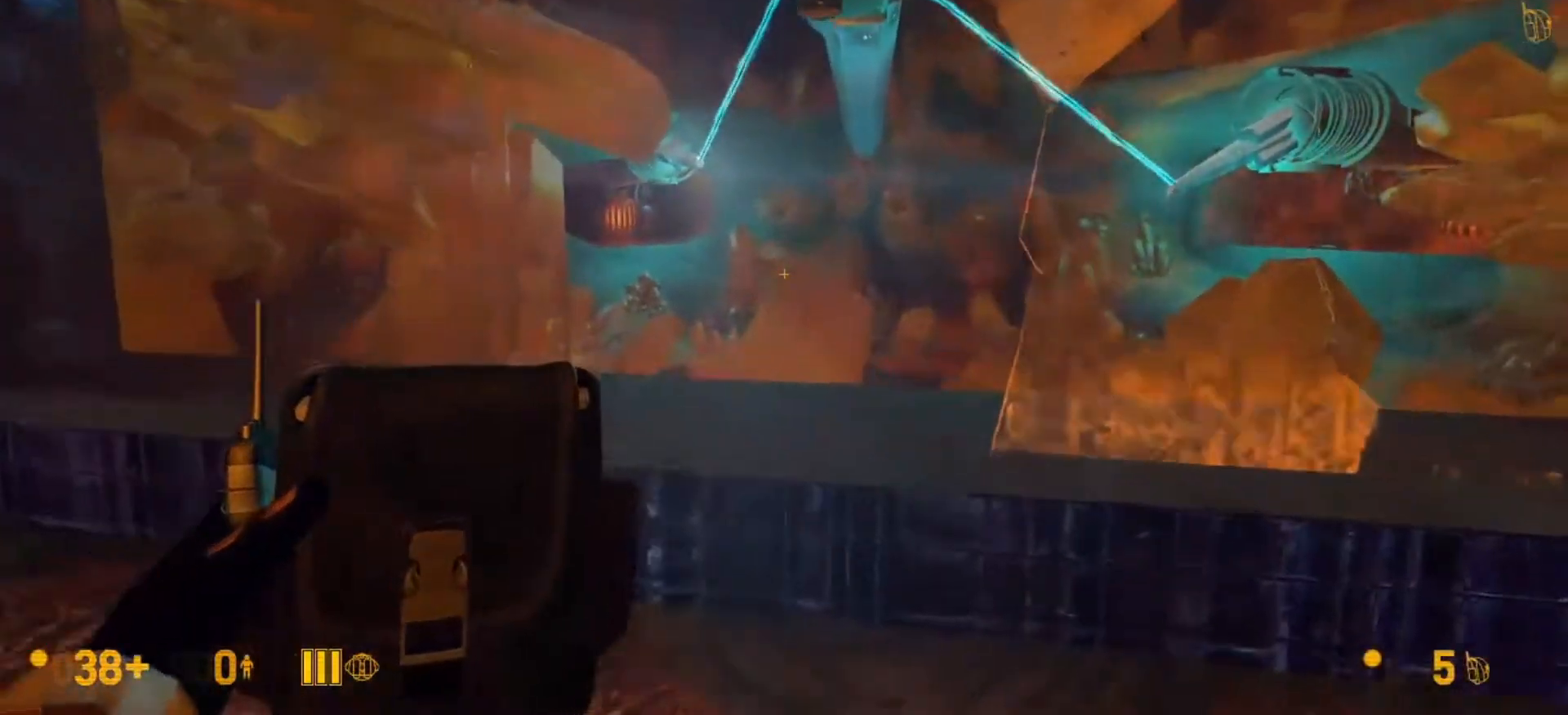
{"keys": [], "mouse": [], "events": [[233, "w", "down"], [333, "w", "up"]]}